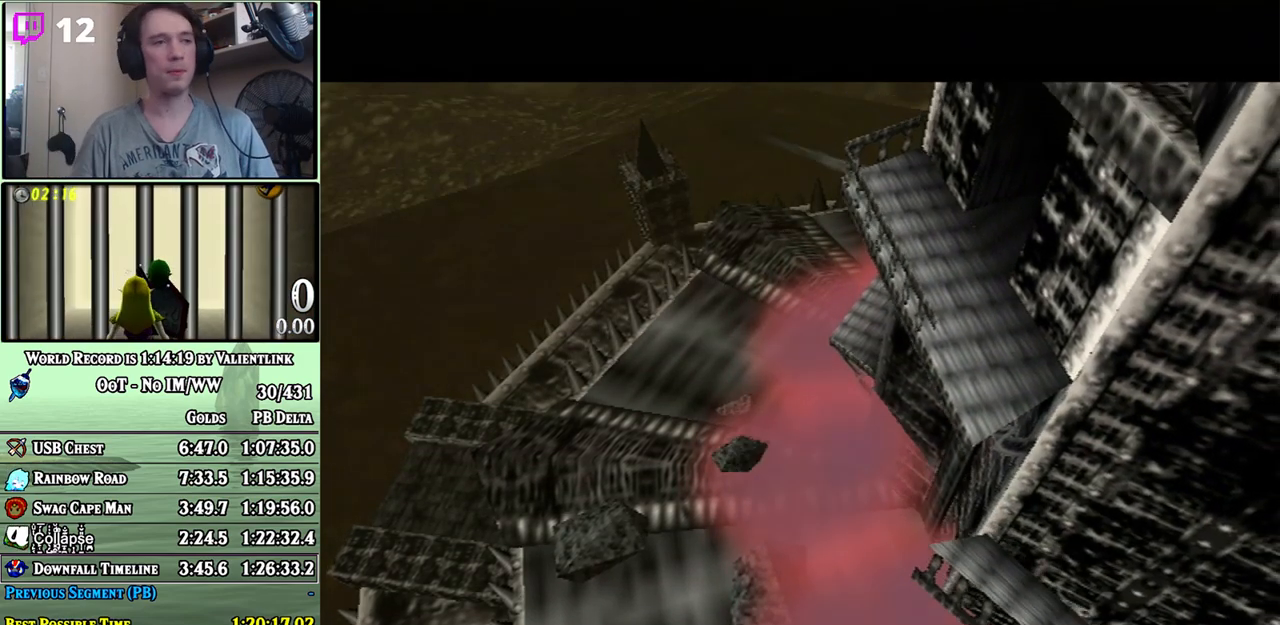
Gameplay with a controller (Nintendo layout); each line is a JSON object with the inputs held at the frame after it. "events" lists button and stick changes between this image and that frame as [ms after this image, input, new state], when the widget could be followed in between. Not read: L3 R3.
{"buttons": ["A"], "left_stick": "center", "right_stick": "center", "events": [[383, "A", "down"], [417, "A", "up"], [500, "A", "down"]]}
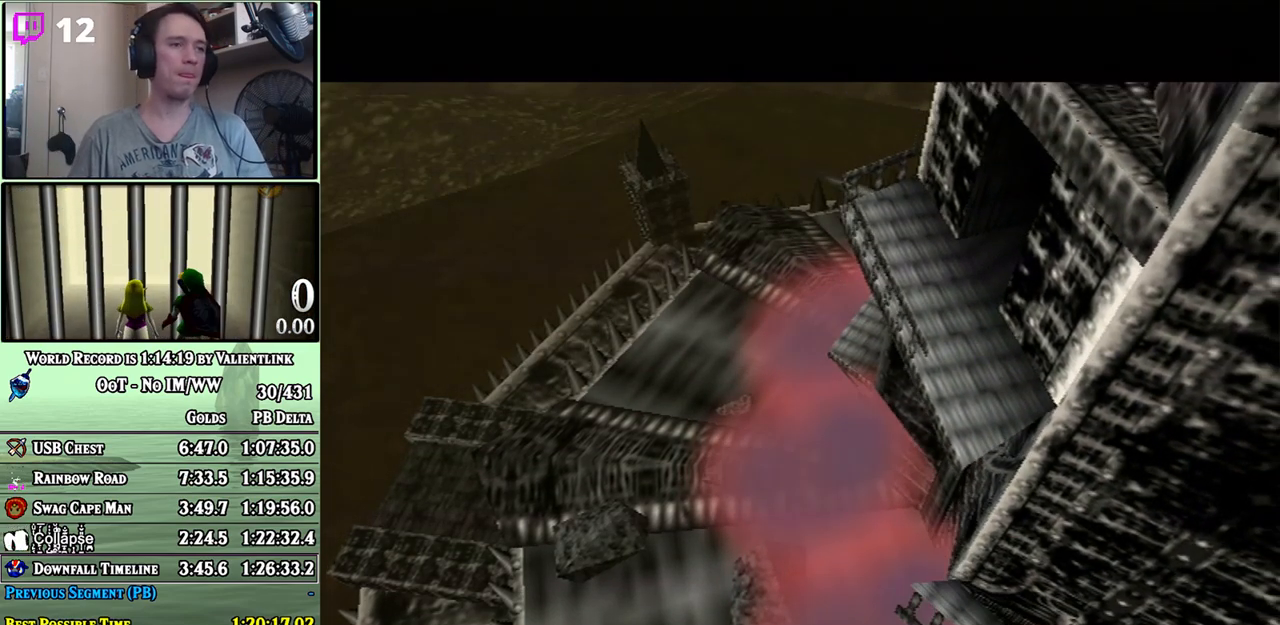
{"buttons": [], "left_stick": "center", "right_stick": "center", "events": [[33, "A", "up"], [133, "A", "down"], [217, "A", "up"], [283, "A", "down"], [350, "A", "up"], [417, "A", "down"], [467, "A", "up"]]}
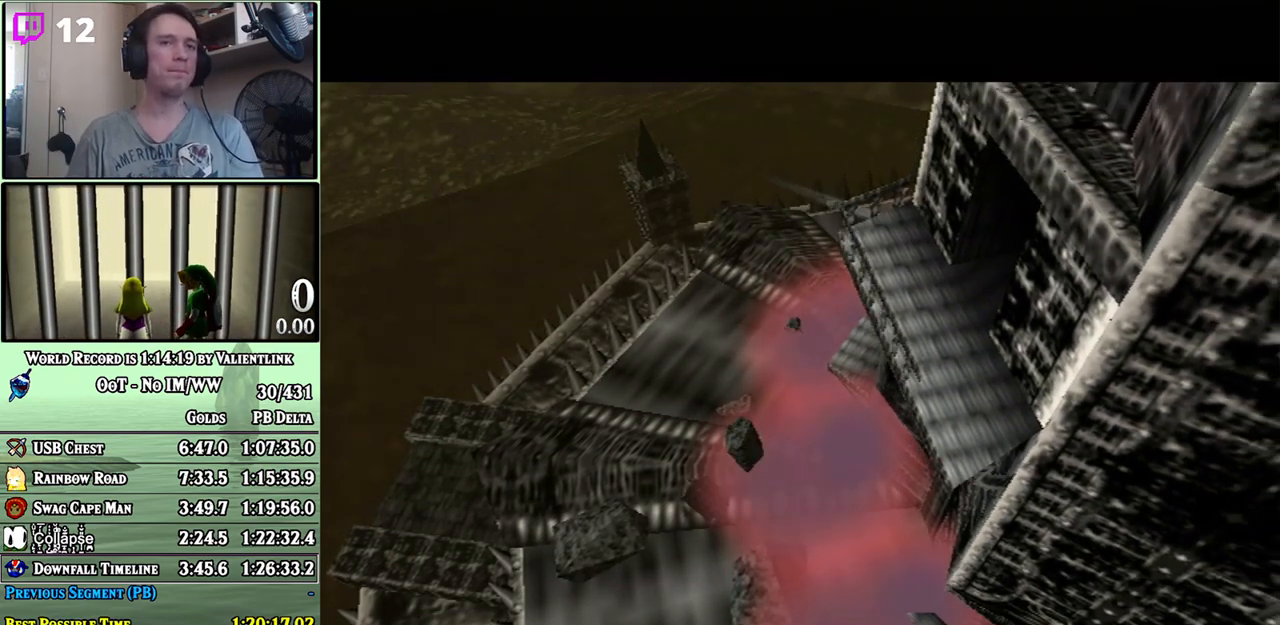
{"buttons": [], "left_stick": "center", "right_stick": "center", "events": [[67, "A", "down"], [100, "A", "up"], [217, "A", "down"], [283, "A", "up"], [383, "A", "down"], [433, "A", "up"]]}
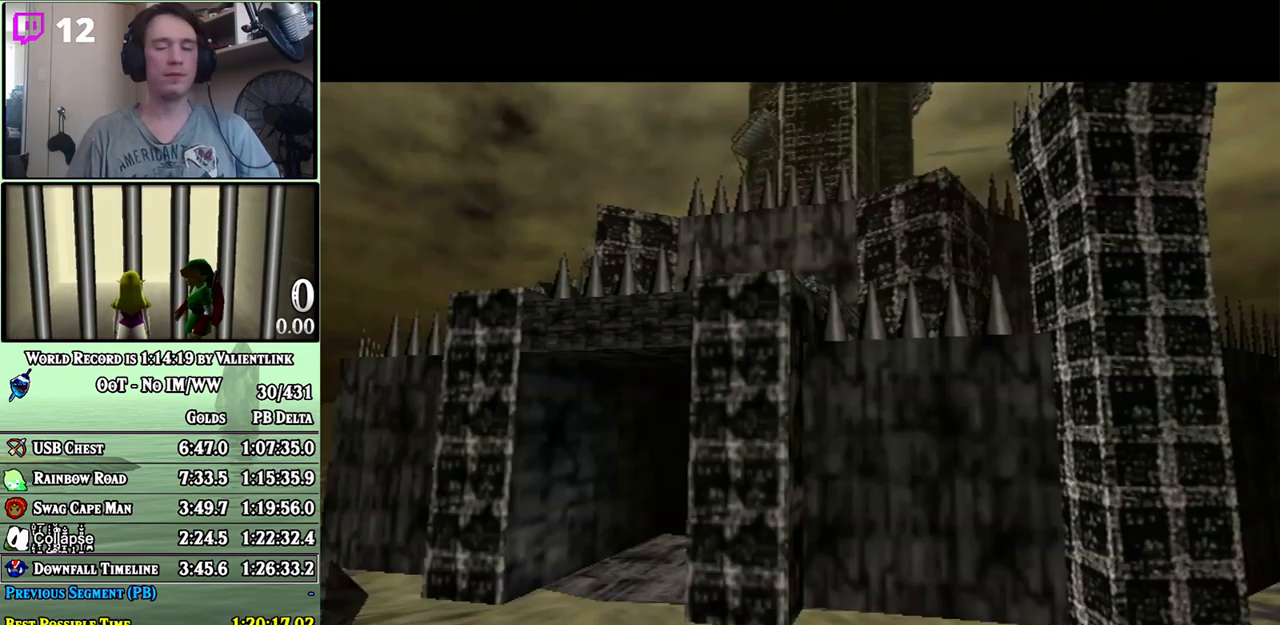
{"buttons": ["A"], "left_stick": "center", "right_stick": "center", "events": [[33, "A", "down"], [67, "A", "up"], [200, "A", "down"], [217, "A", "up"], [350, "A", "down"], [383, "A", "up"], [500, "A", "down"]]}
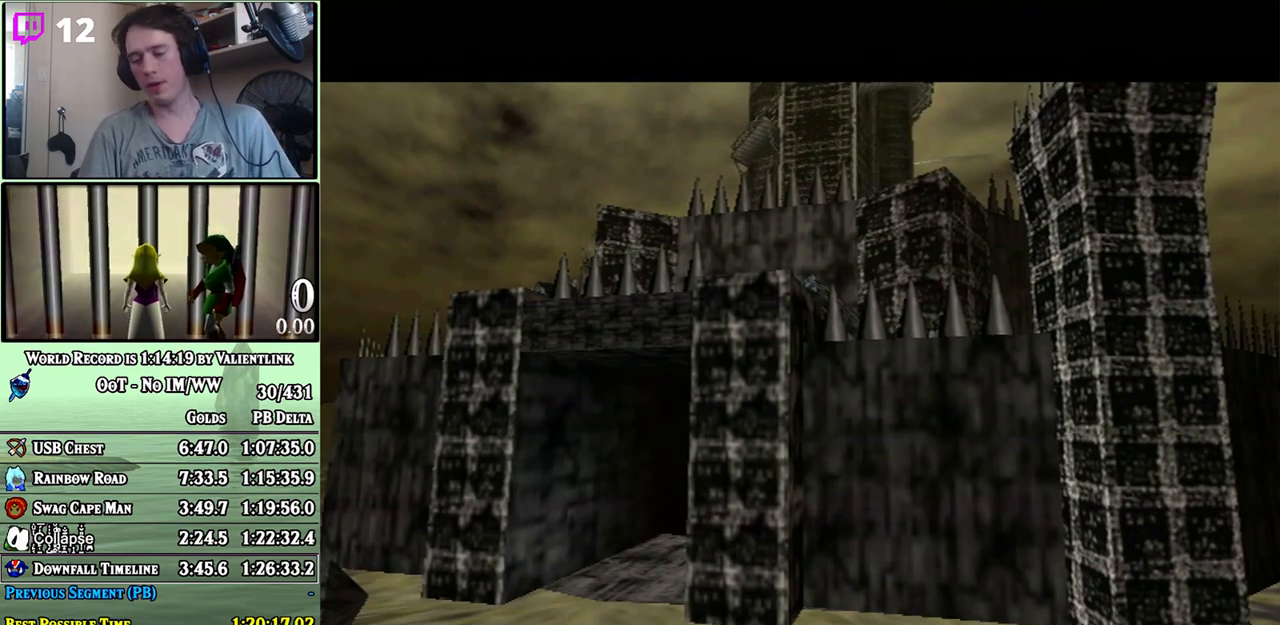
{"buttons": ["A"], "left_stick": "center", "right_stick": "center", "events": [[33, "A", "up"], [100, "A", "down"], [200, "A", "up"], [267, "A", "down"], [350, "A", "up"], [433, "A", "down"]]}
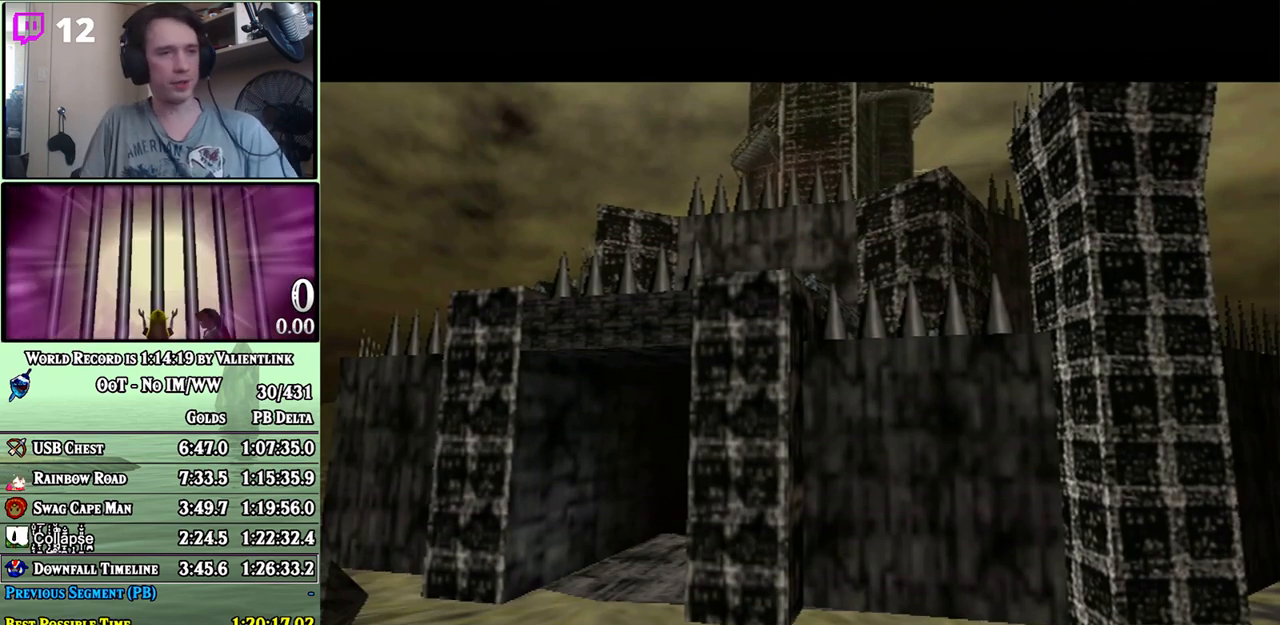
{"buttons": ["A"], "left_stick": "center", "right_stick": "center", "events": [[50, "A", "up"], [133, "A", "down"], [217, "A", "up"], [317, "A", "down"], [383, "A", "up"], [450, "A", "down"]]}
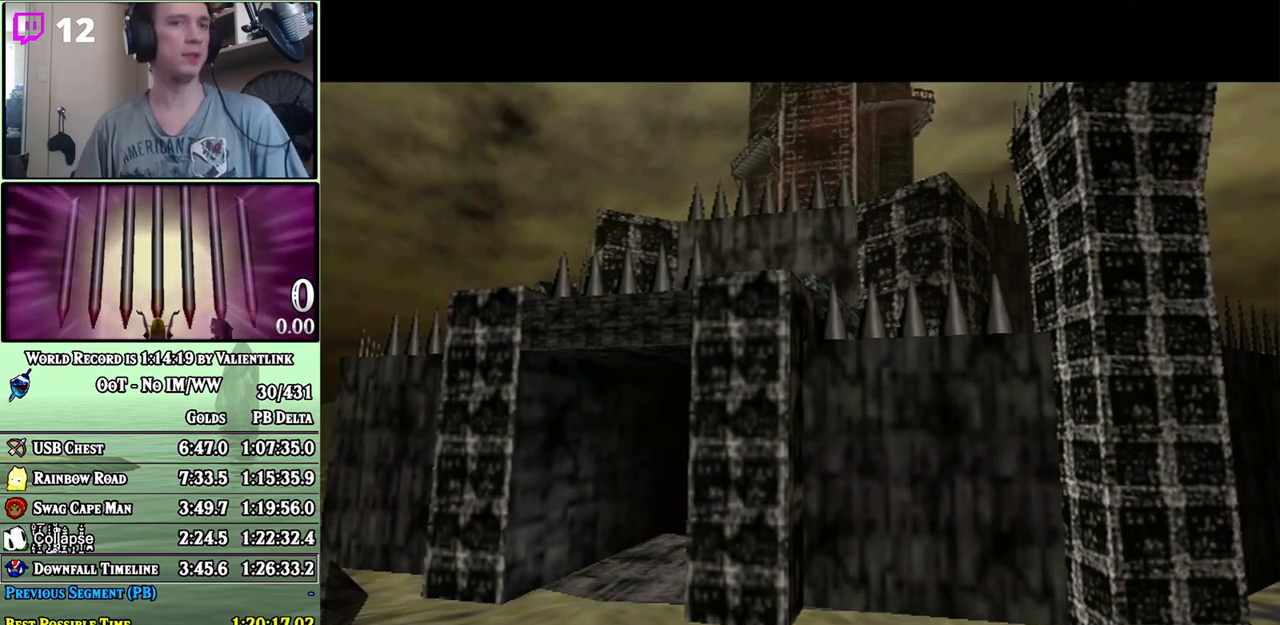
{"buttons": ["A"], "left_stick": "center", "right_stick": "center", "events": [[33, "A", "up"], [100, "A", "down"], [167, "A", "up"], [250, "A", "down"], [283, "A", "up"], [500, "A", "down"]]}
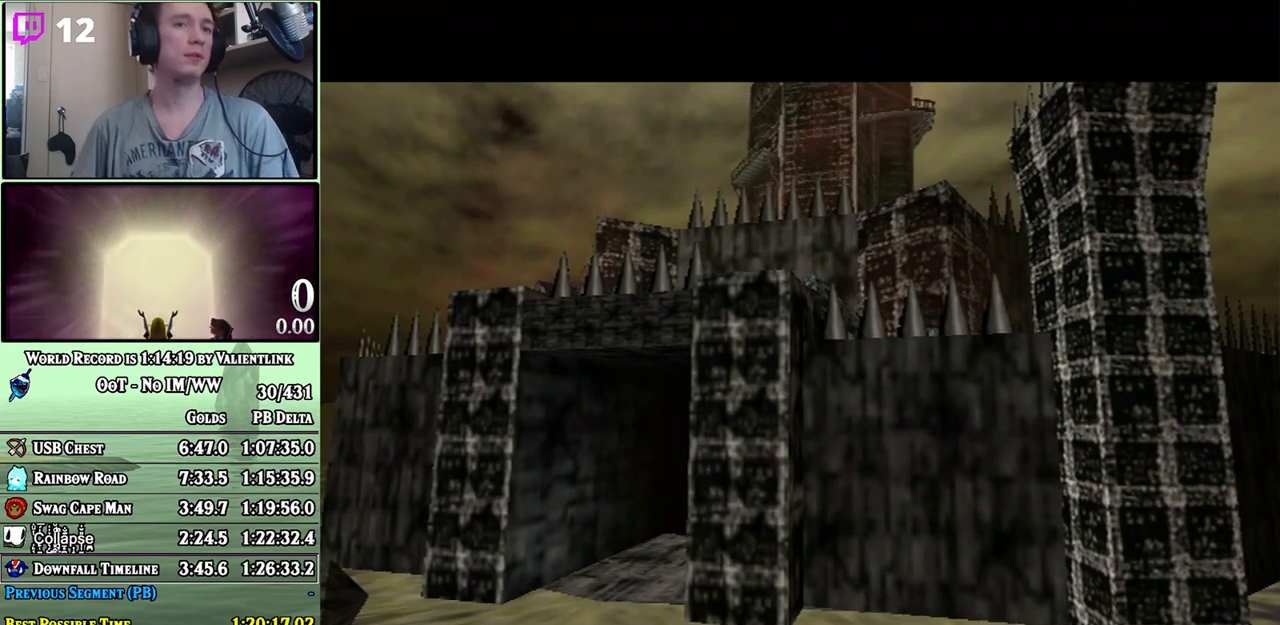
{"buttons": ["A"], "left_stick": "center", "right_stick": "center", "events": [[33, "A", "up"], [133, "A", "down"], [200, "A", "up"], [283, "A", "down"], [350, "A", "up"], [450, "A", "down"]]}
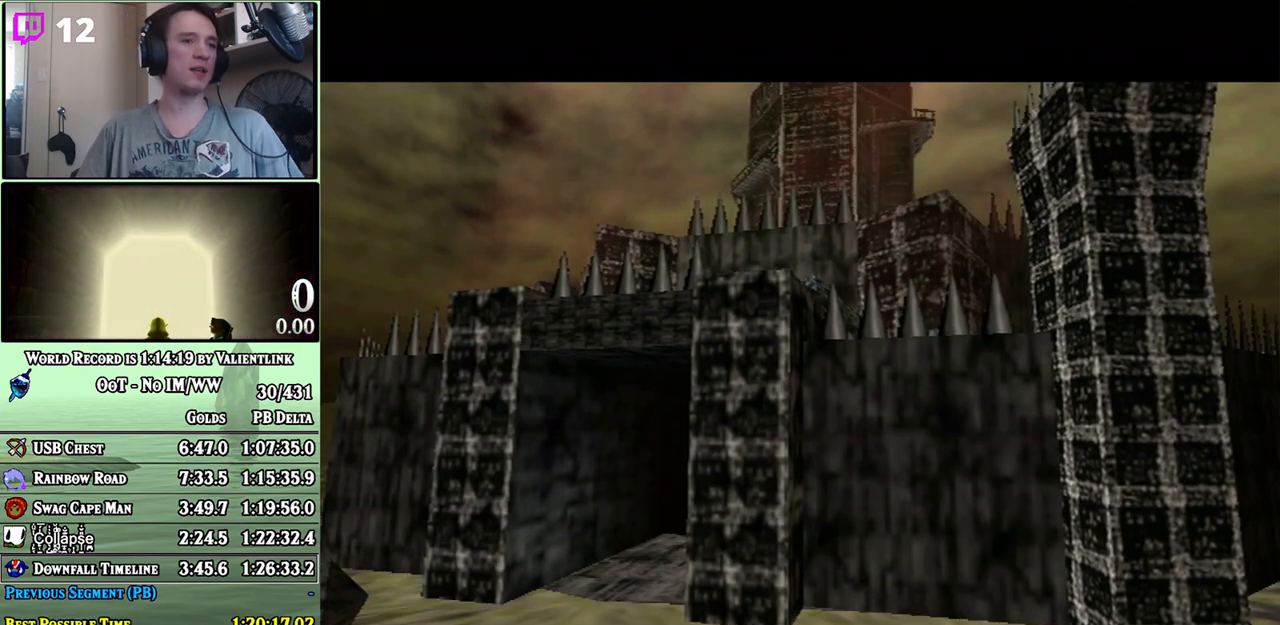
{"buttons": [], "left_stick": "center", "right_stick": "center", "events": [[33, "A", "up"], [100, "A", "down"], [167, "A", "up"], [267, "A", "down"], [317, "A", "up"], [417, "A", "down"], [467, "A", "up"]]}